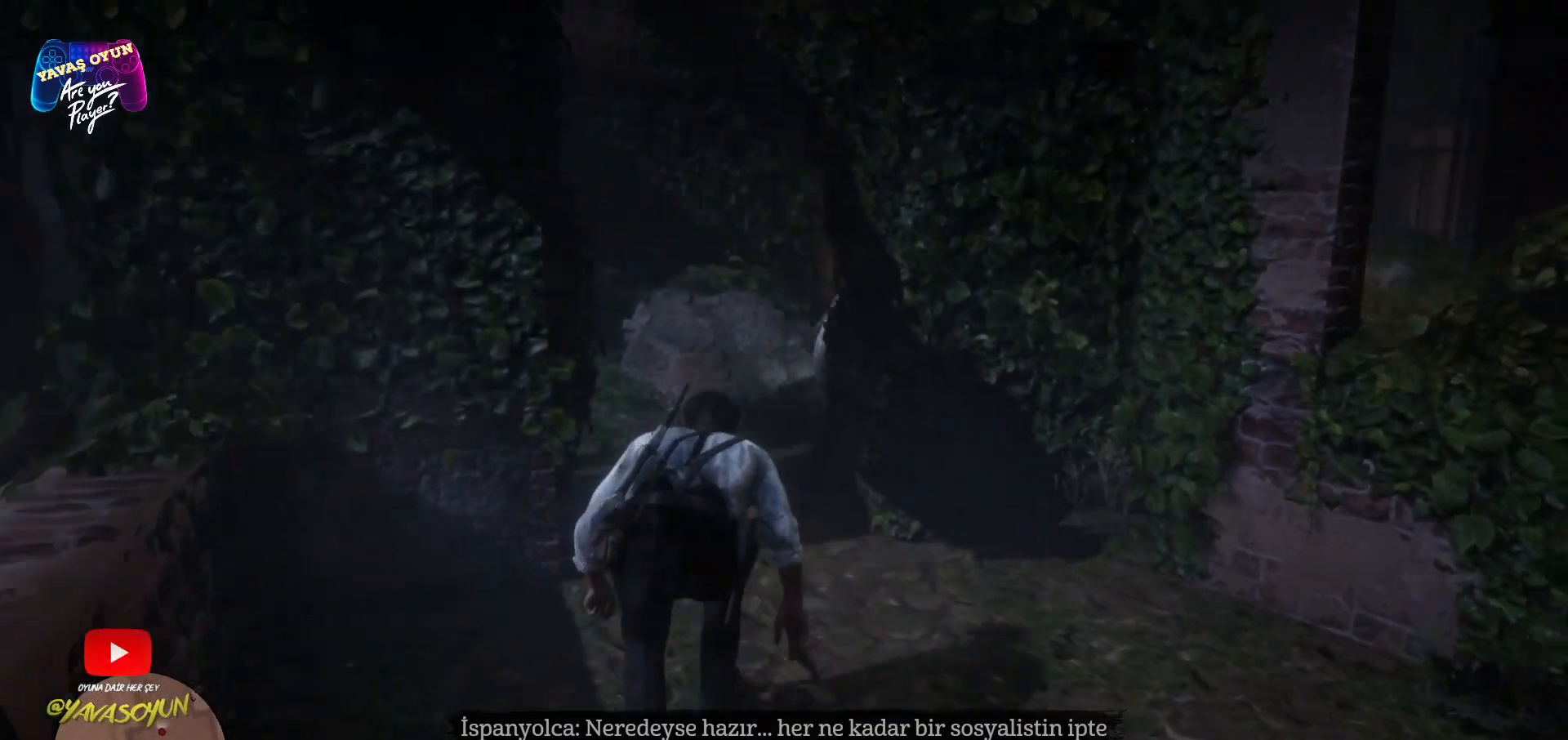
Gameplay with a controller (Xbox layout); each line is a JSON object with the inputs held at the frame after it. "events" lists button and stick changes between this image and that frame as [ms after this image, input, new state], when the widget could be followed in between.
{"buttons": [], "left_stick": "up", "right_stick": "center", "events": [[200, "A", "down"], [317, "A", "up"]]}
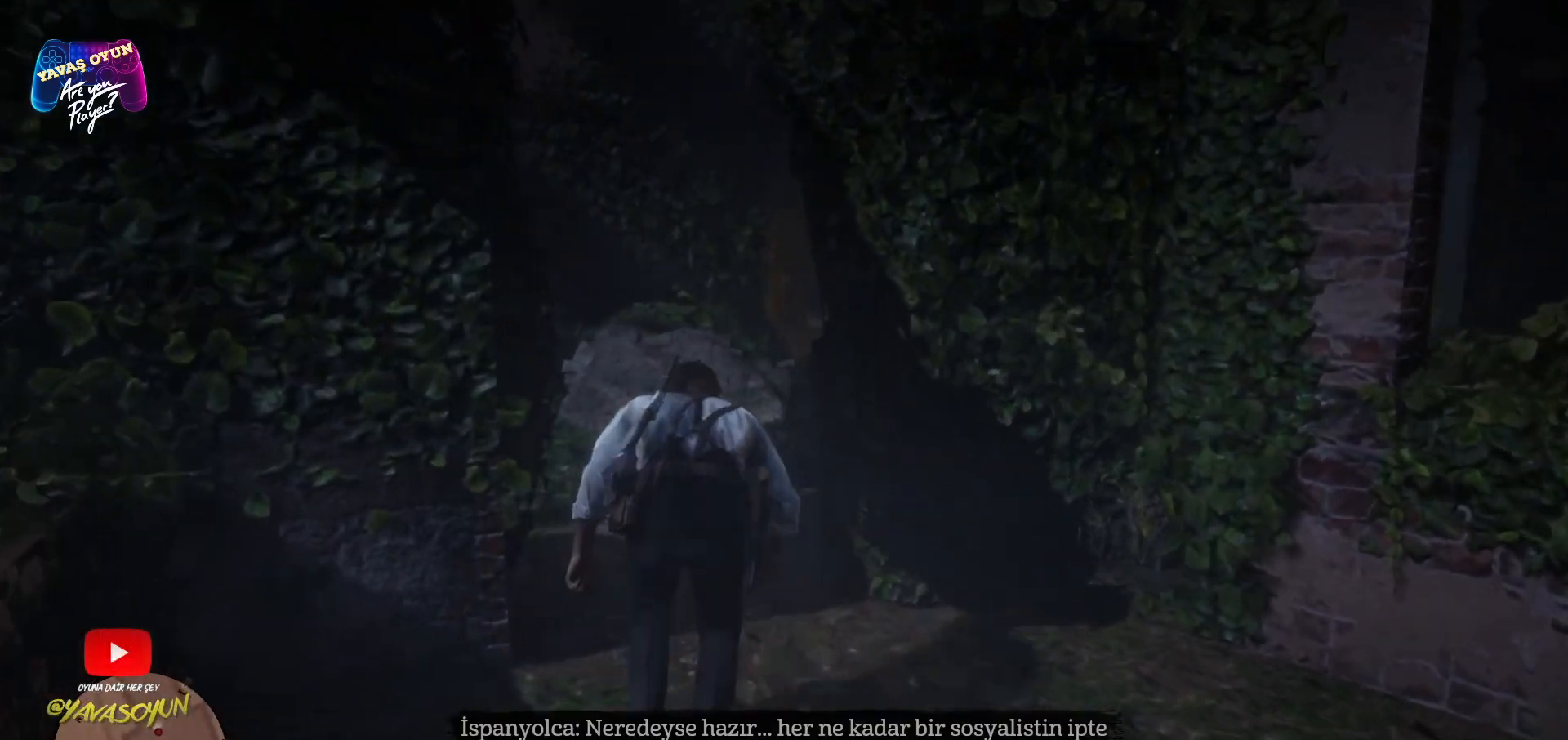
{"buttons": [], "left_stick": "up", "right_stick": "down-right", "events": [[283, "right_stick", "down-right"]]}
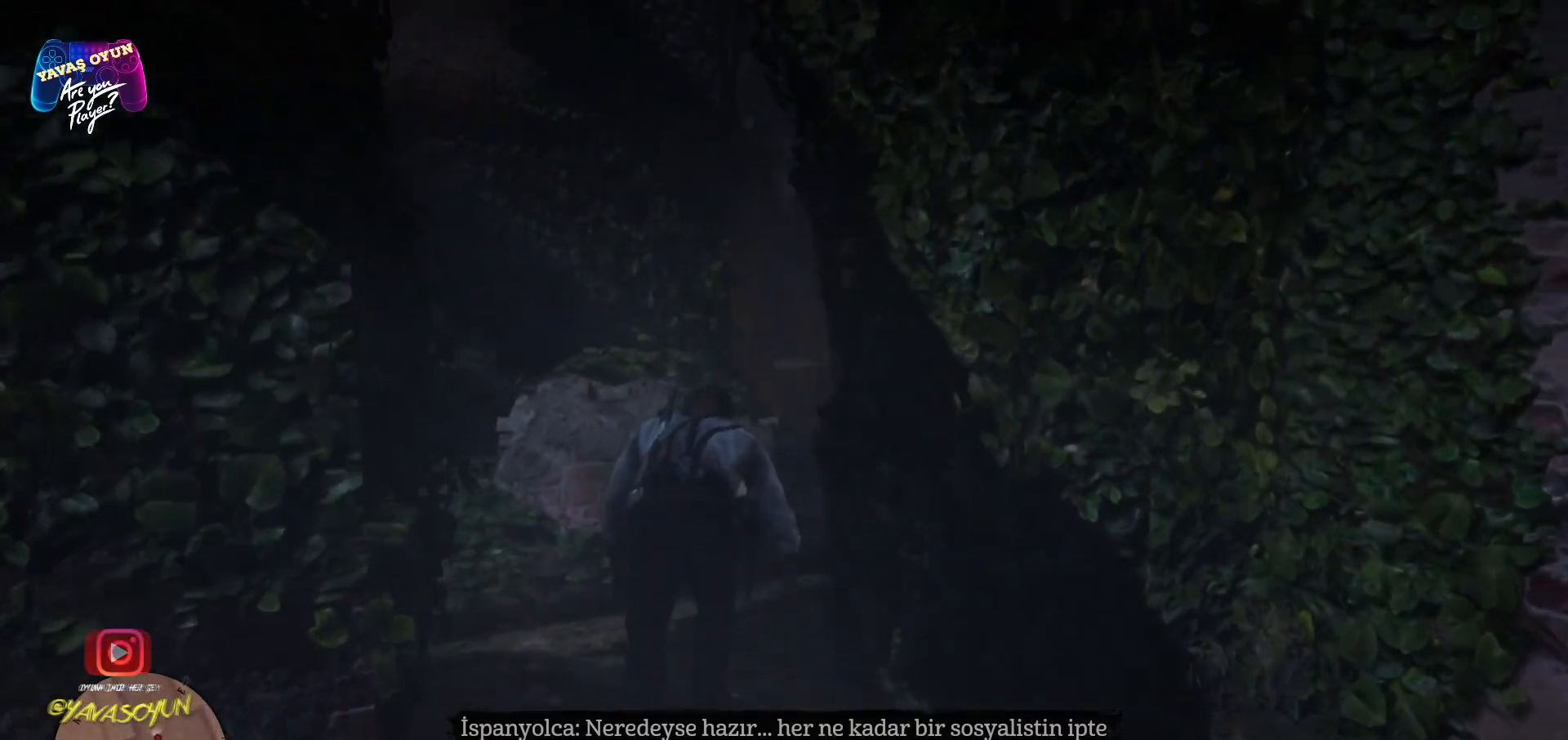
{"buttons": [], "left_stick": "center", "right_stick": "right", "events": [[133, "left_stick", "center"], [133, "right_stick", "center"], [433, "right_stick", "right"]]}
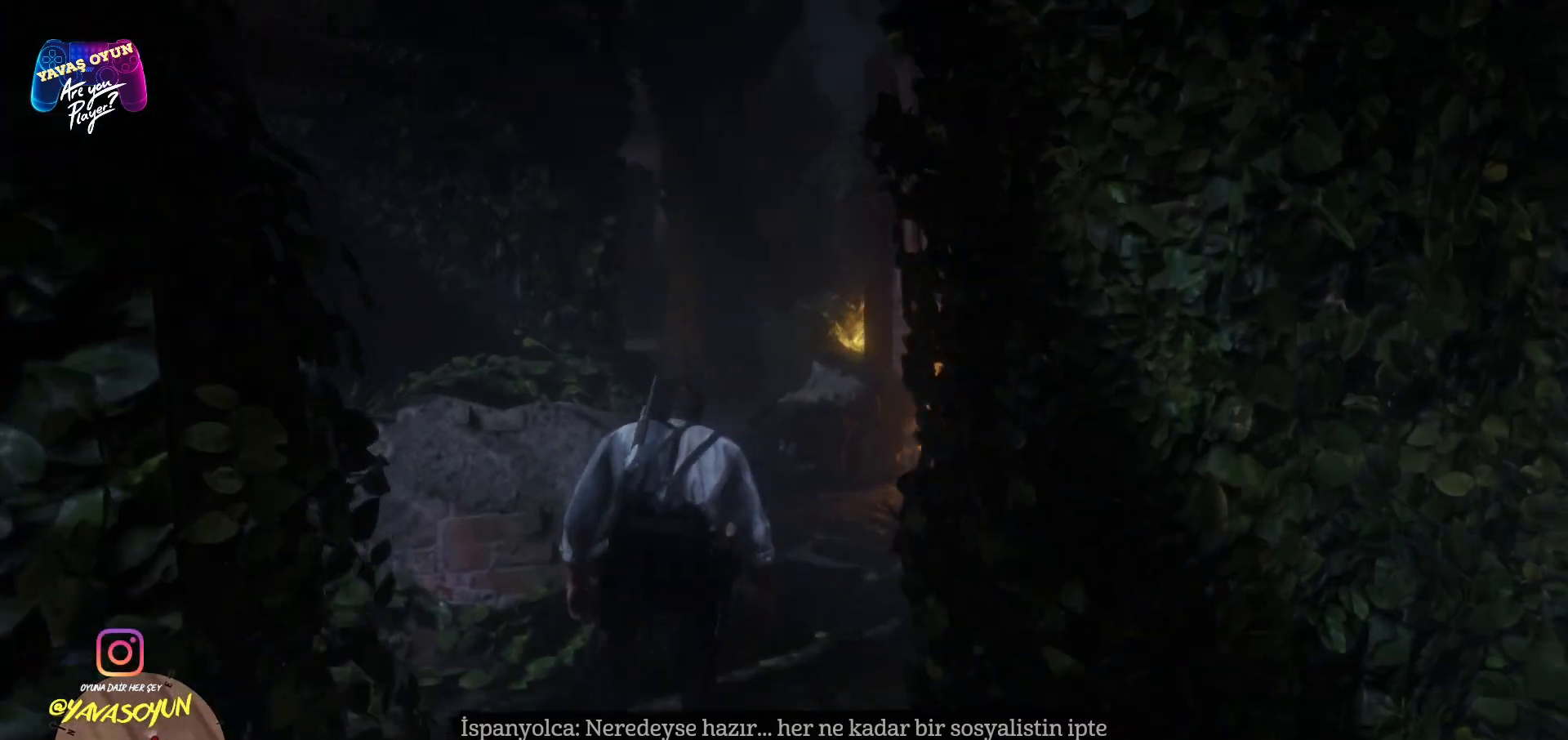
{"buttons": [], "left_stick": "center", "right_stick": "center", "events": [[217, "right_stick", "center"]]}
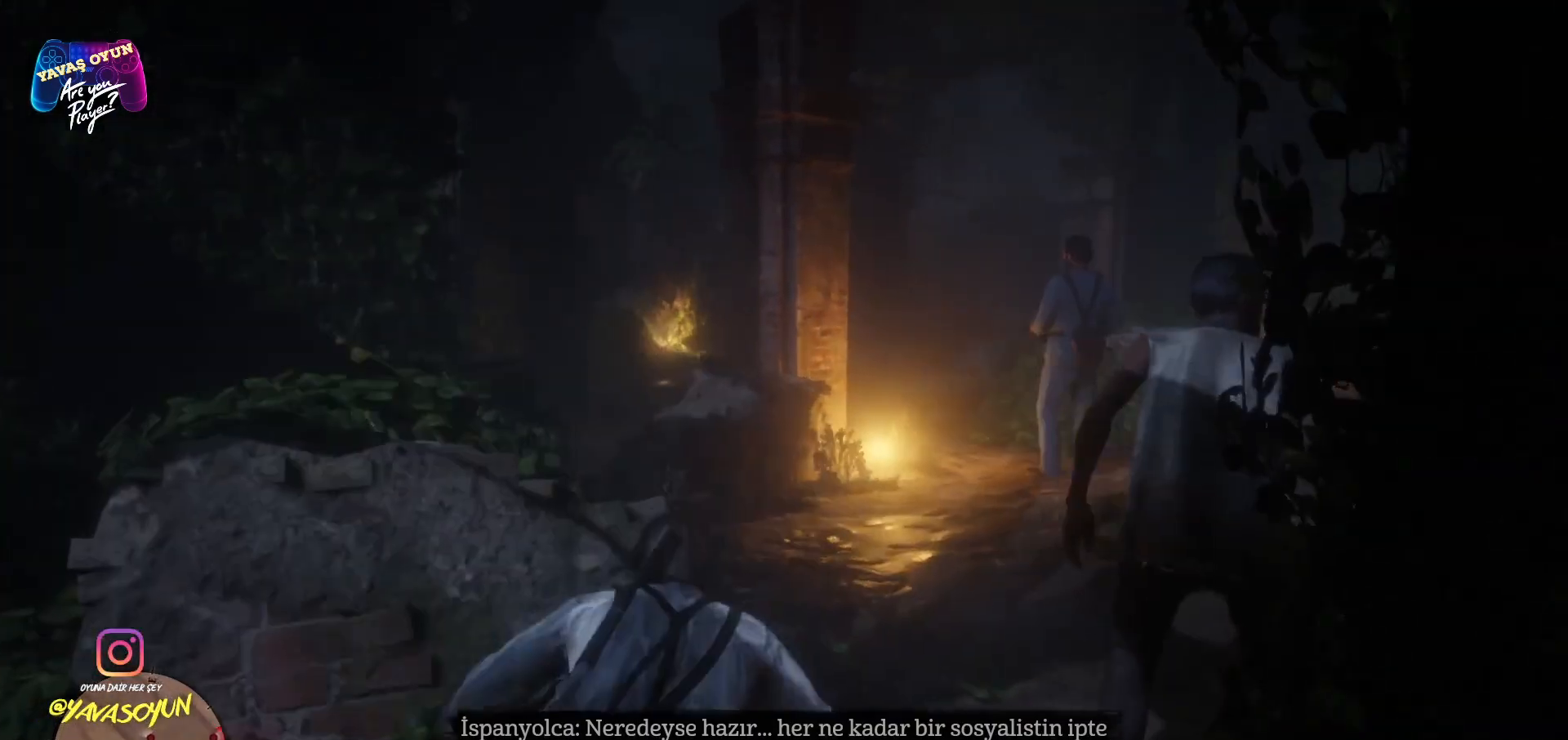
{"buttons": [], "left_stick": "up-right", "right_stick": "right", "events": [[133, "right_stick", "right"], [450, "left_stick", "up-right"]]}
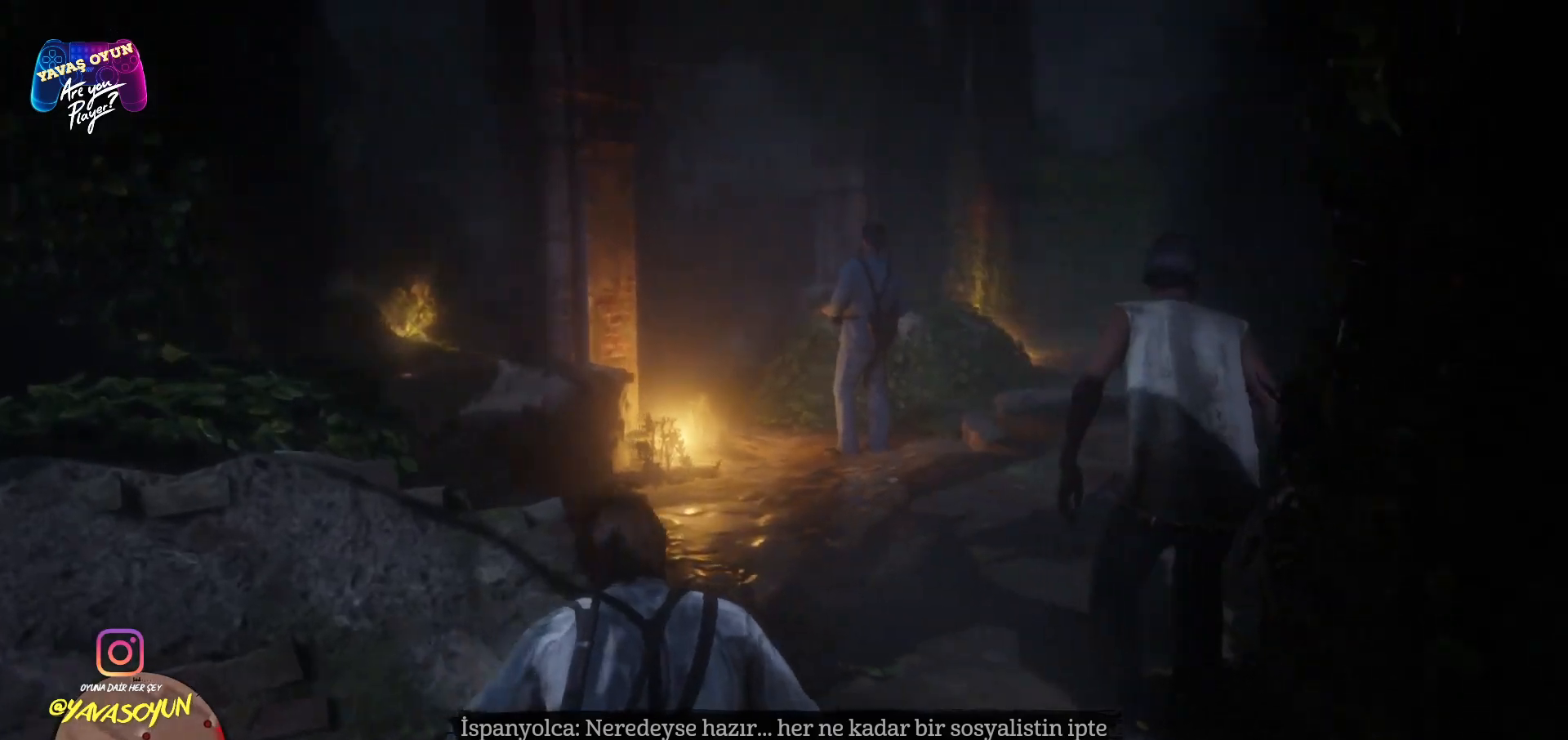
{"buttons": [], "left_stick": "right", "right_stick": "center", "events": [[167, "right_stick", "center"], [450, "left_stick", "right"]]}
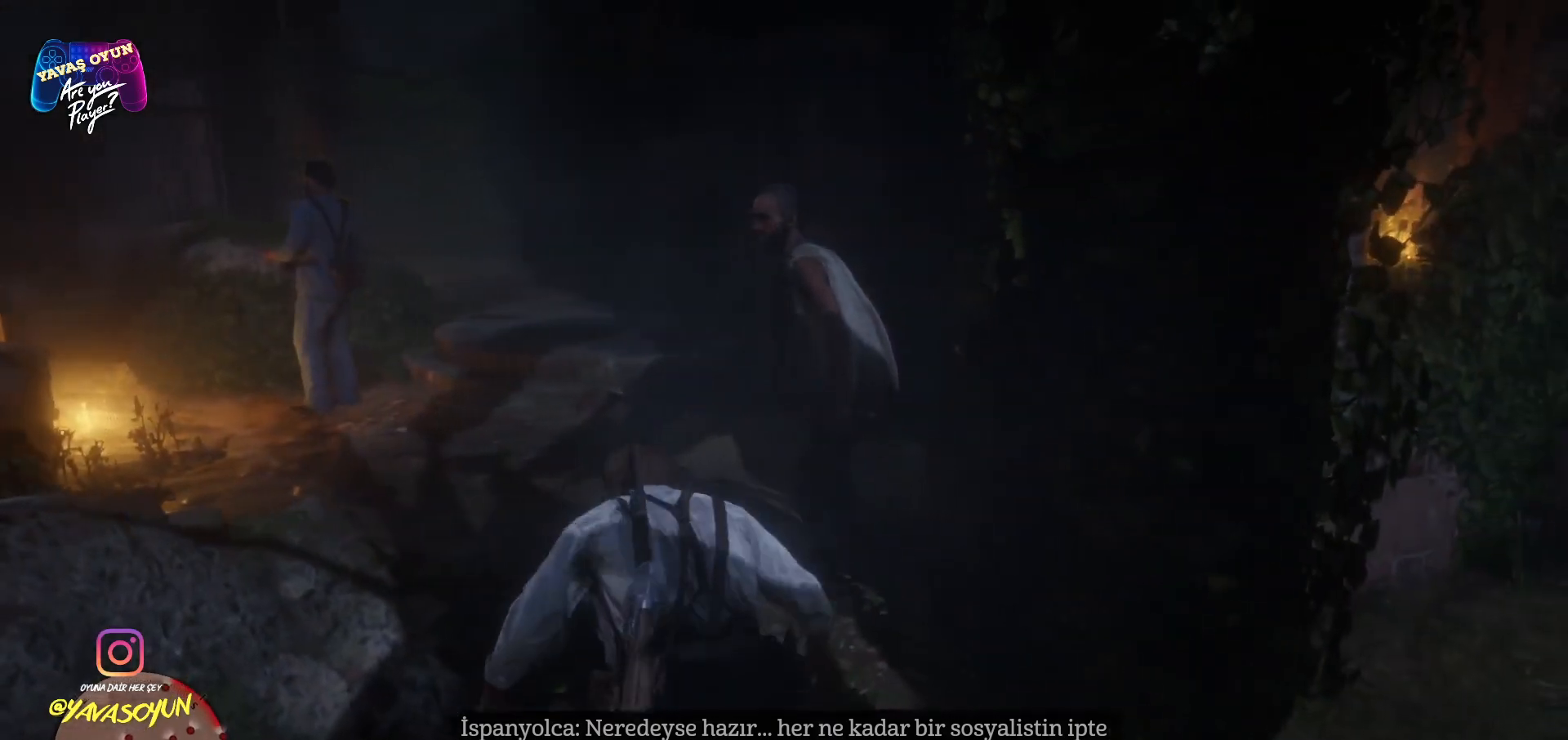
{"buttons": [], "left_stick": "center", "right_stick": "center", "events": [[100, "left_stick", "center"]]}
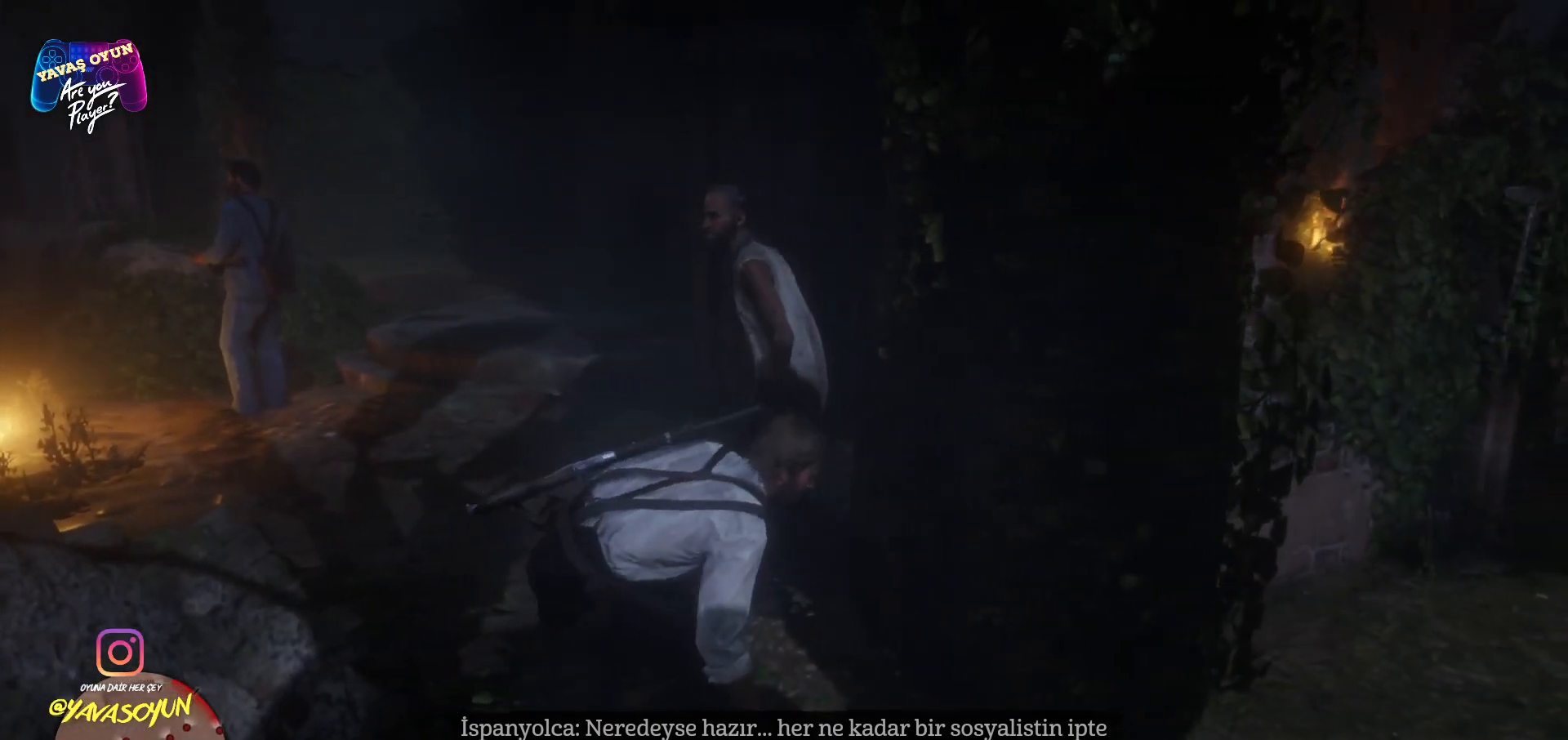
{"buttons": [], "left_stick": "up", "right_stick": "center", "events": [[433, "left_stick", "up"]]}
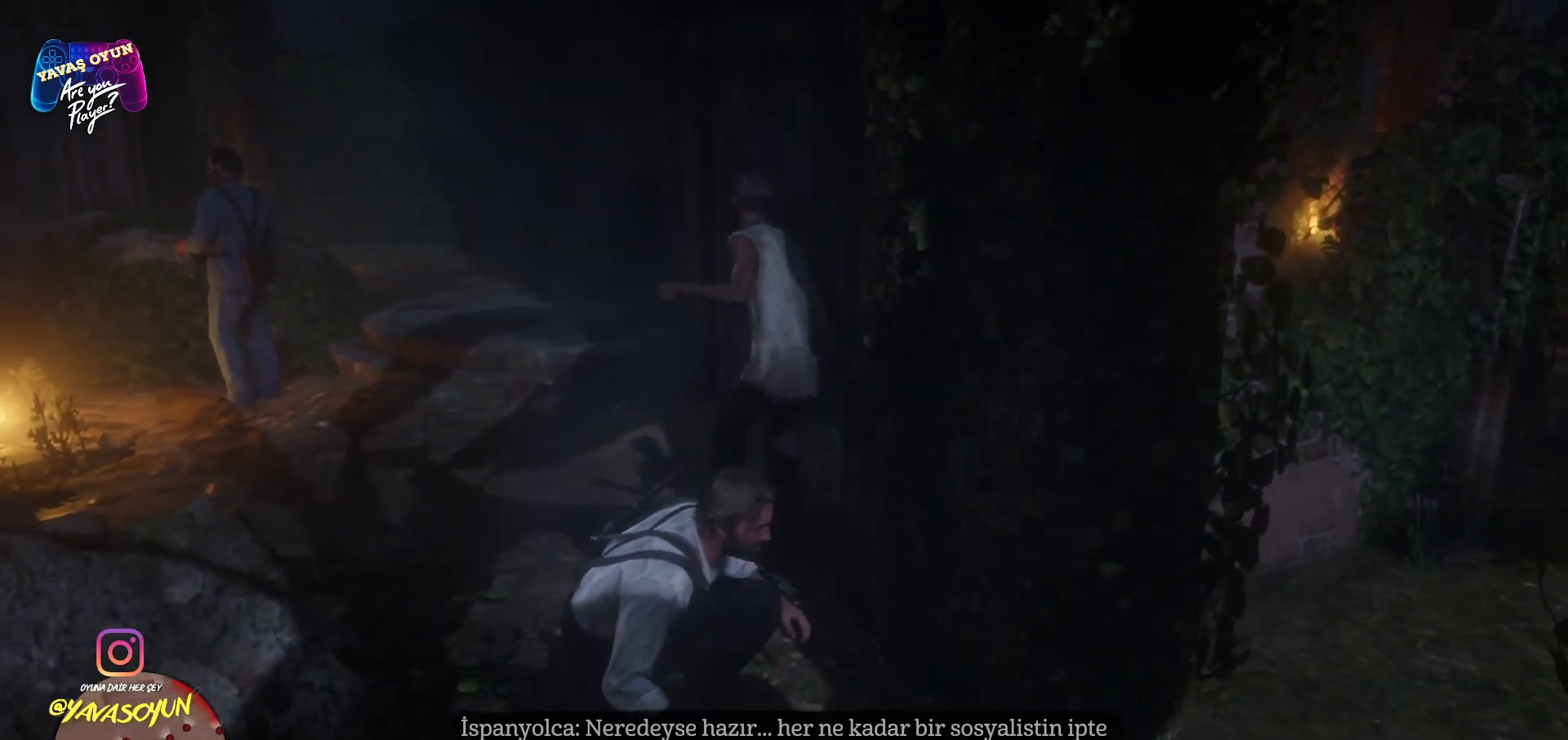
{"buttons": [], "left_stick": "up", "right_stick": "center", "events": []}
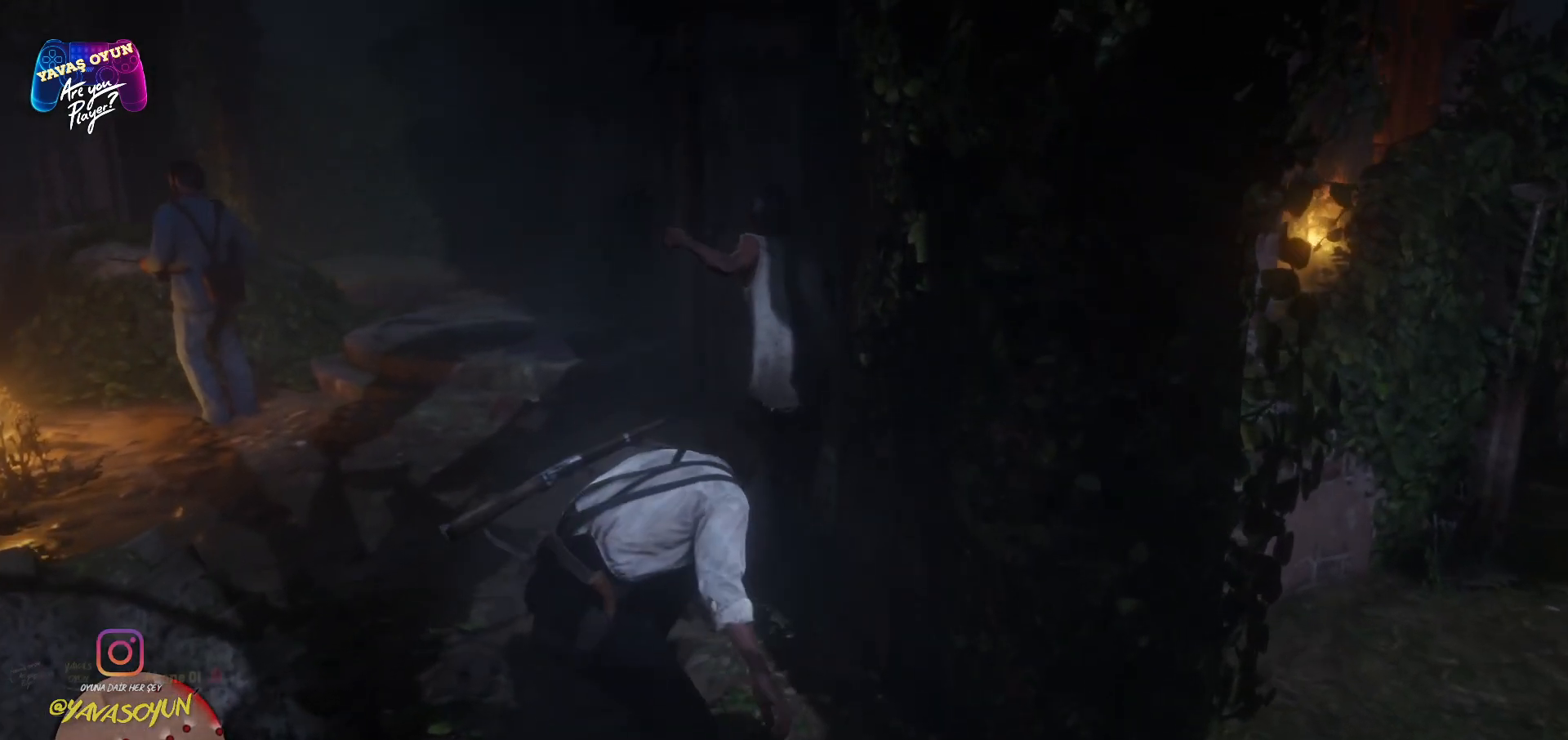
{"buttons": [], "left_stick": "up", "right_stick": "right", "events": [[200, "right_stick", "right"]]}
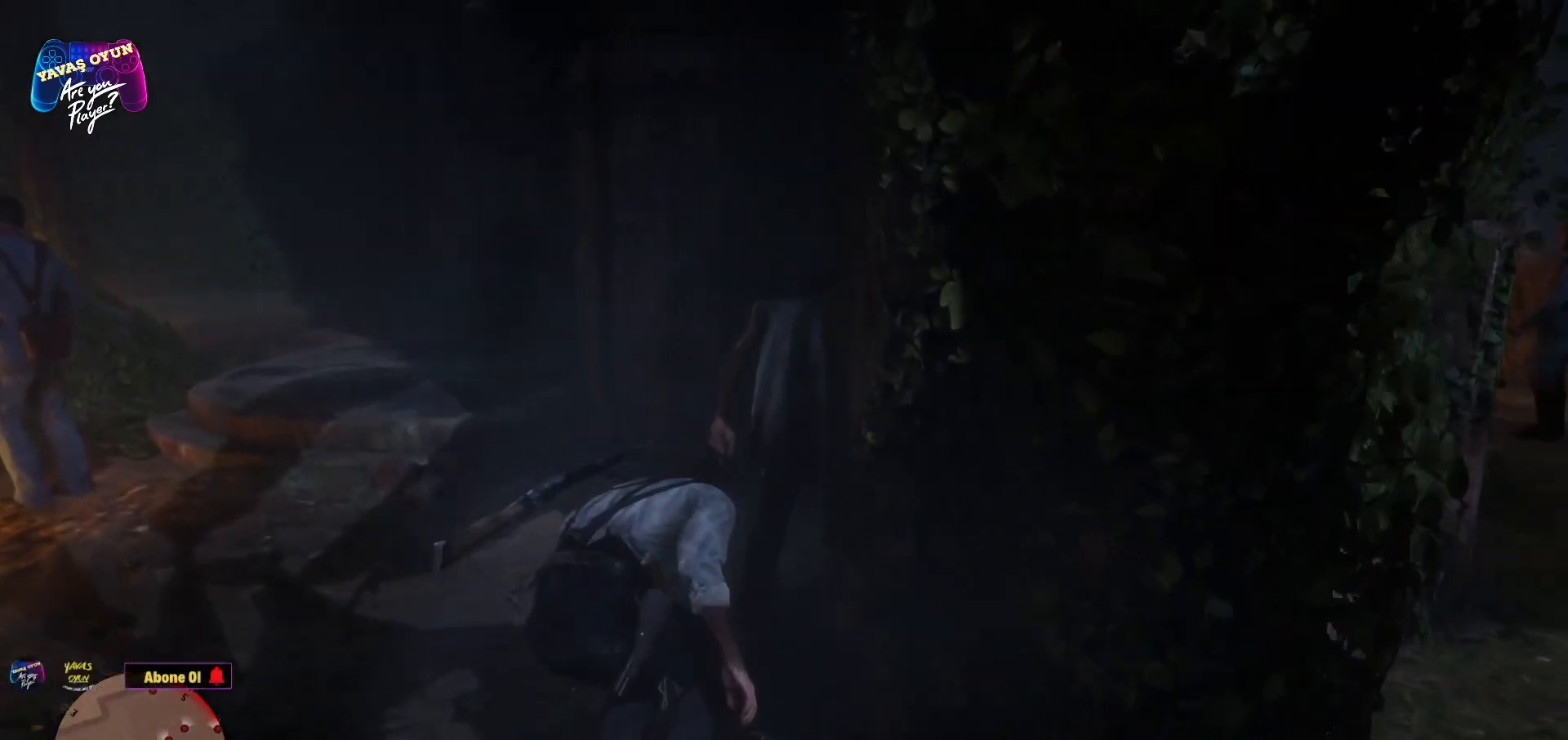
{"buttons": [], "left_stick": "up", "right_stick": "right", "events": [[150, "right_stick", "center"], [450, "right_stick", "right"]]}
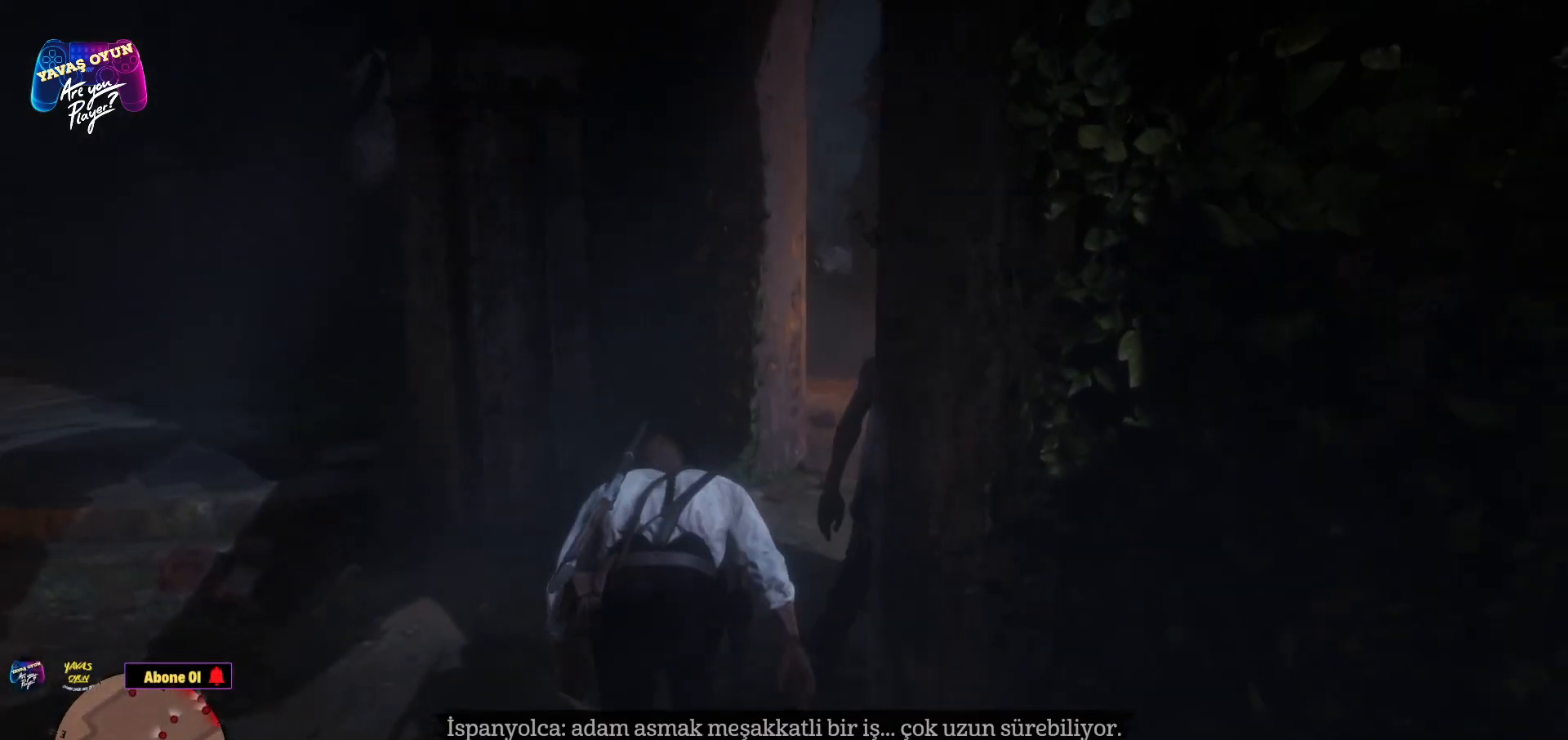
{"buttons": [], "left_stick": "up", "right_stick": "center", "events": [[417, "right_stick", "center"]]}
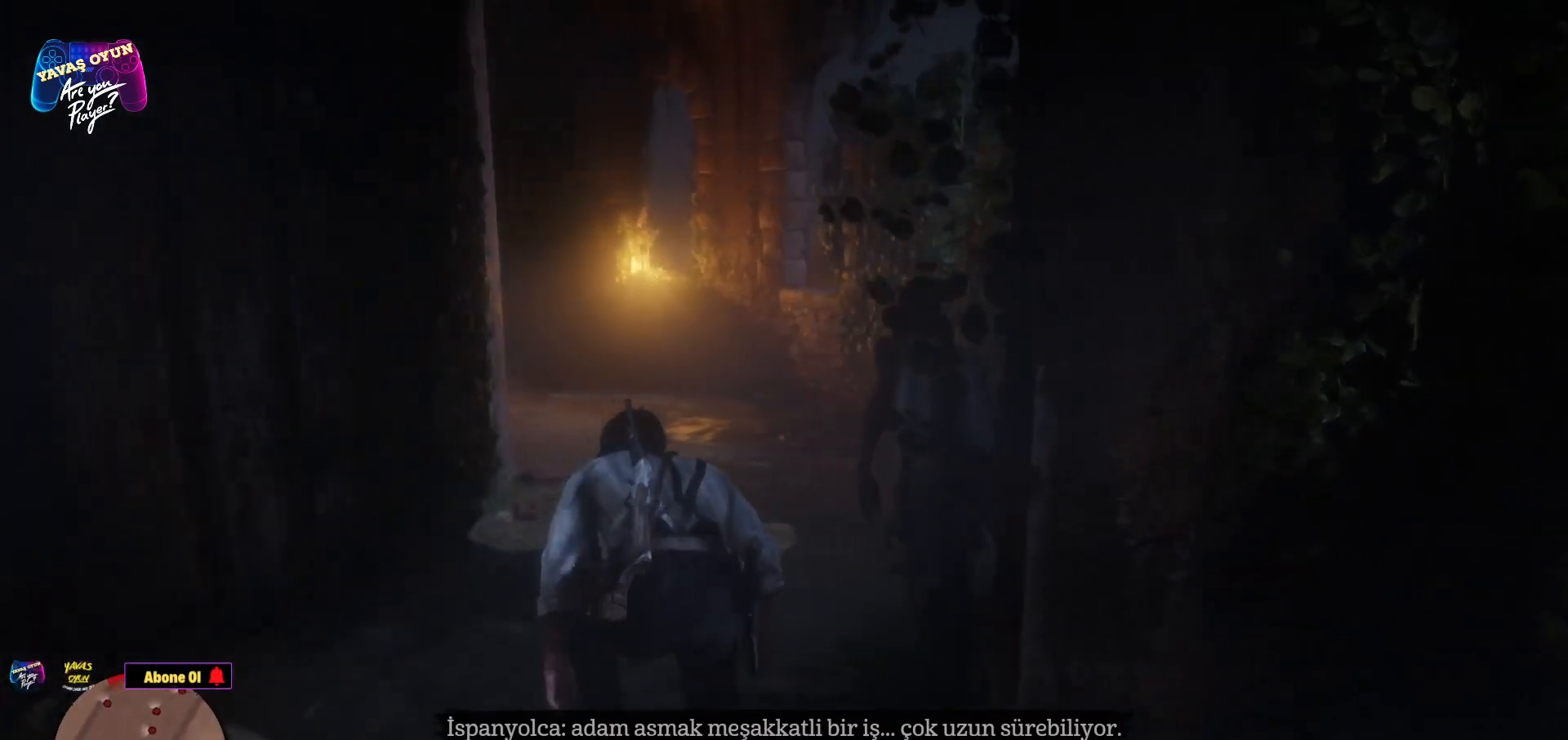
{"buttons": [], "left_stick": "up", "right_stick": "right", "events": [[483, "right_stick", "right"]]}
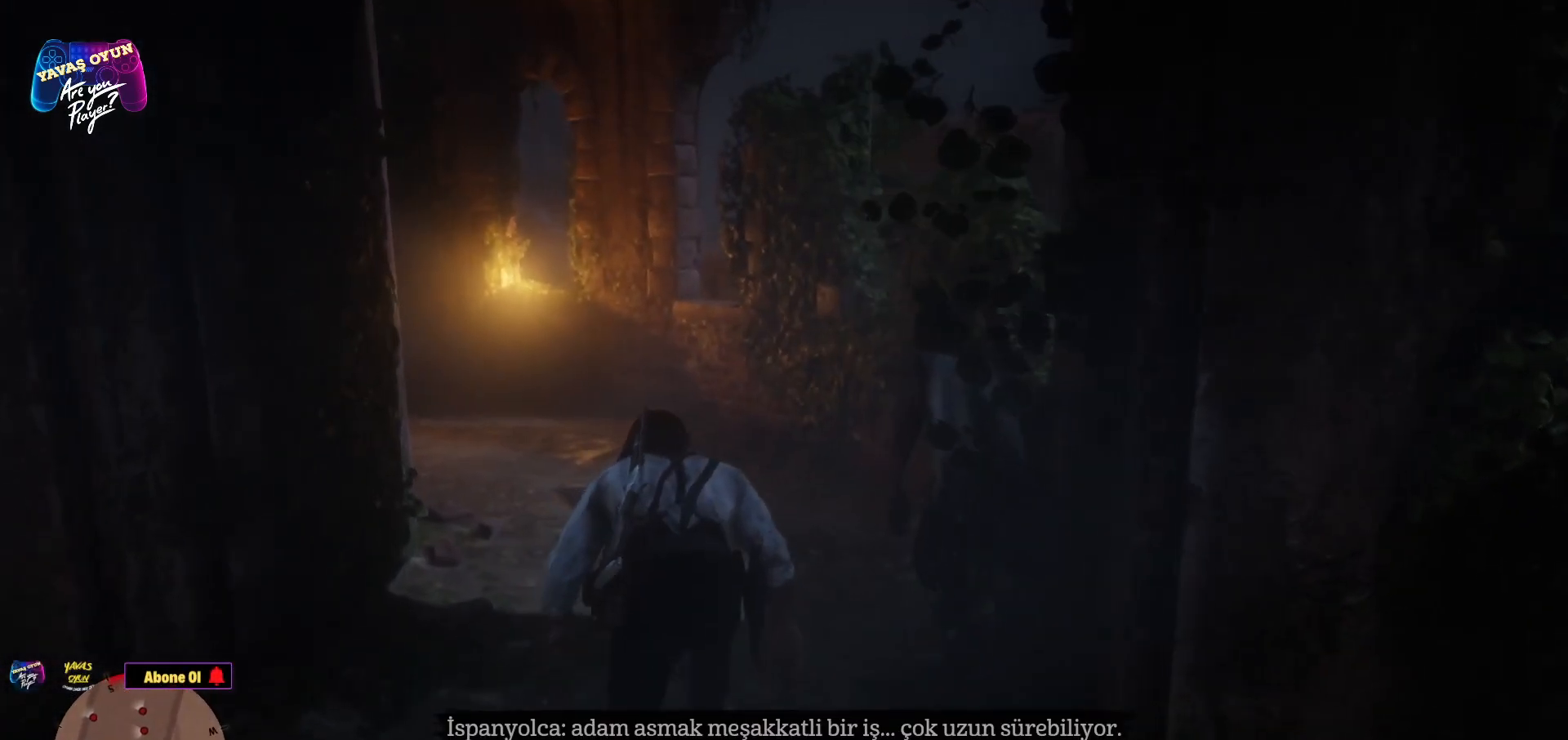
{"buttons": [], "left_stick": "up", "right_stick": "center", "events": [[183, "right_stick", "center"]]}
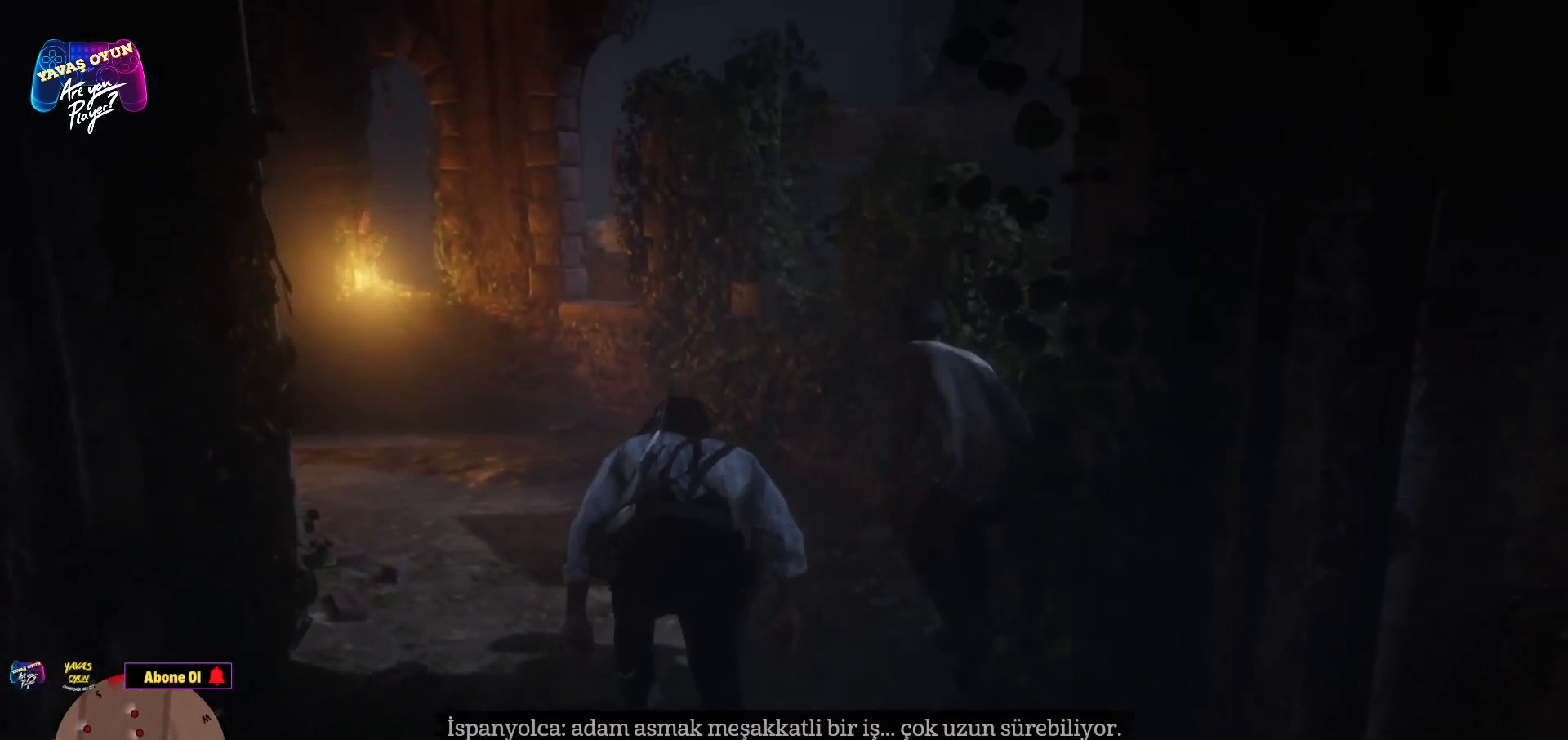
{"buttons": [], "left_stick": "center", "right_stick": "left", "events": [[50, "left_stick", "center"], [250, "right_stick", "left"]]}
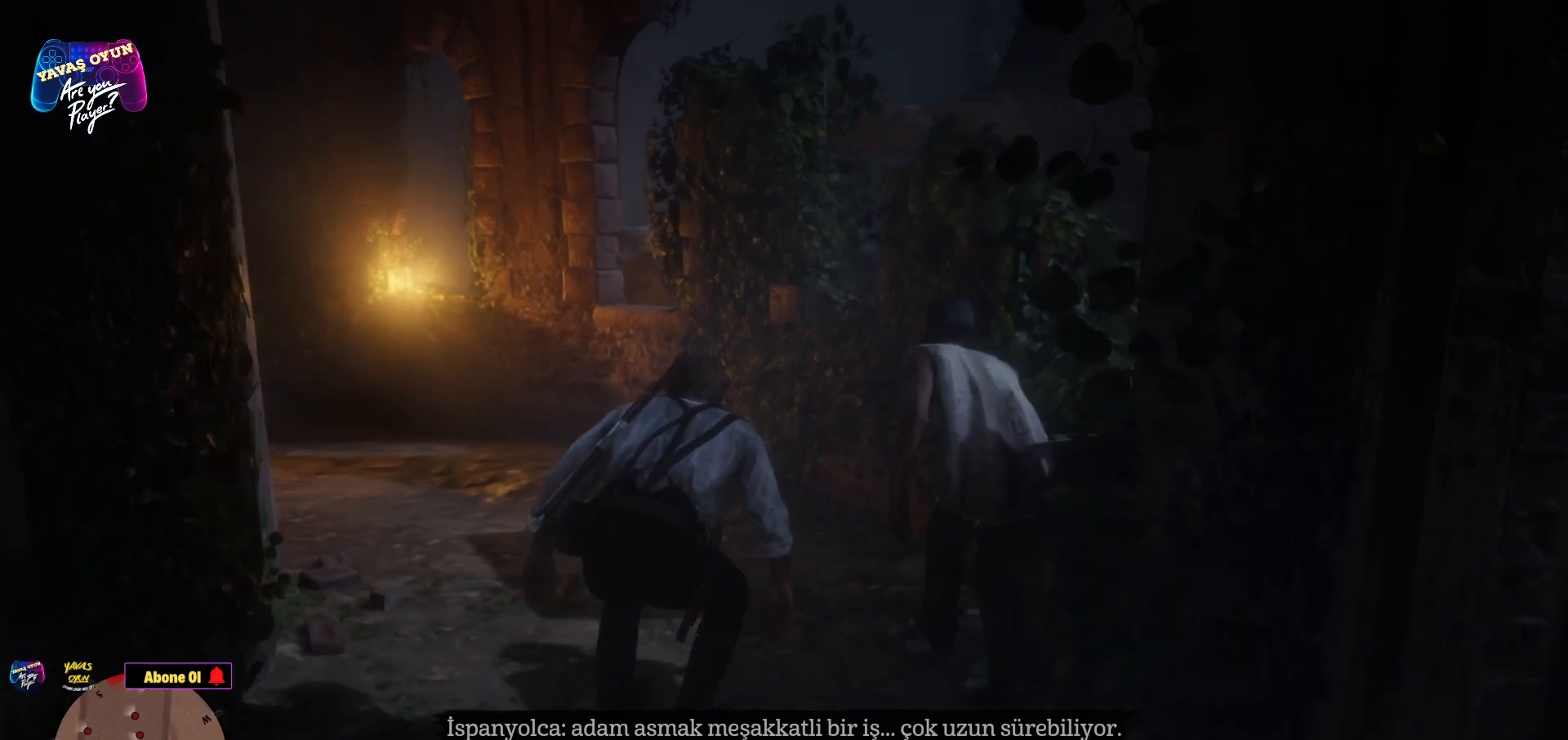
{"buttons": [], "left_stick": "up", "right_stick": "center", "events": [[167, "right_stick", "center"], [200, "left_stick", "up"]]}
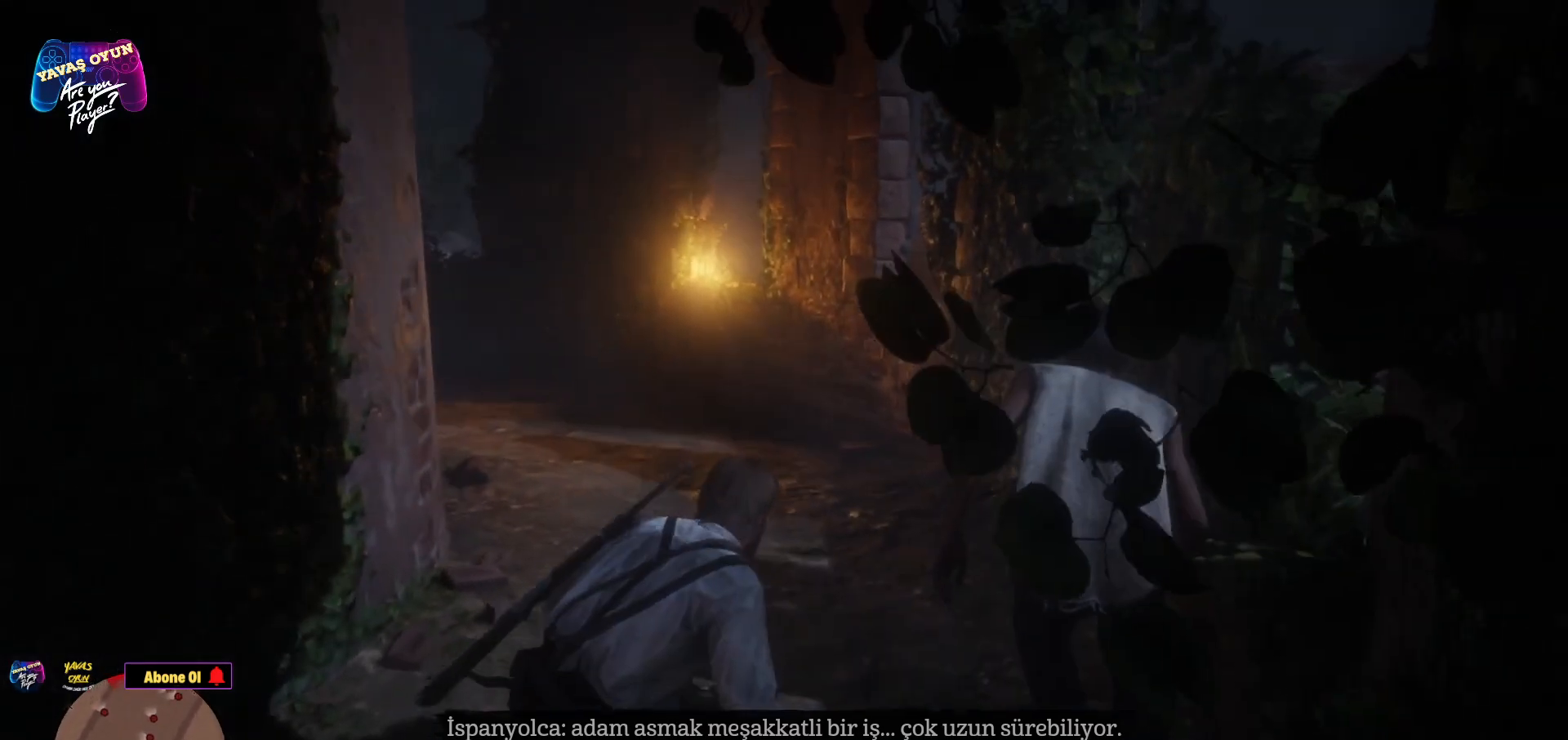
{"buttons": [], "left_stick": "up", "right_stick": "left", "events": [[217, "right_stick", "left"]]}
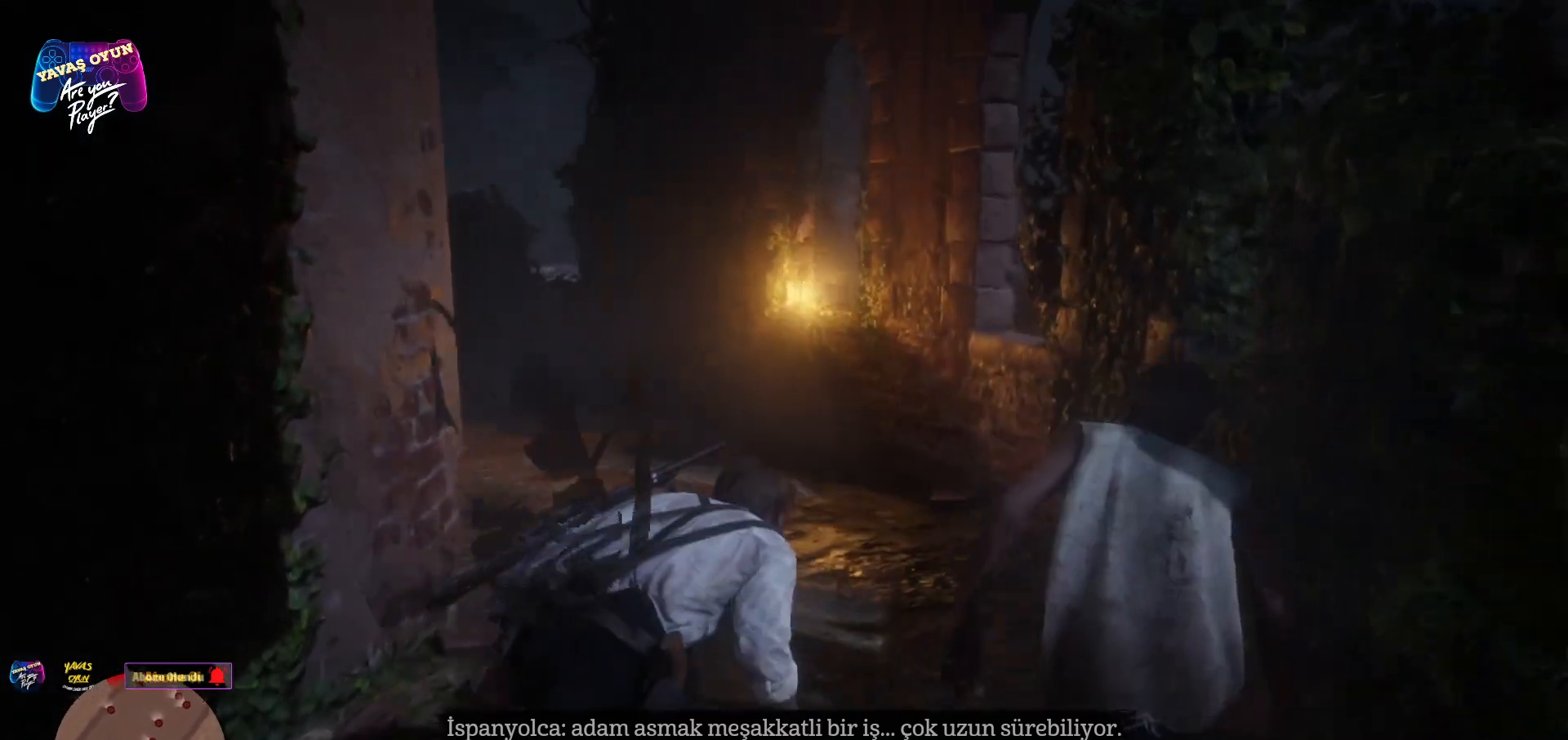
{"buttons": [], "left_stick": "up", "right_stick": "left", "events": [[17, "right_stick", "center"], [350, "right_stick", "left"]]}
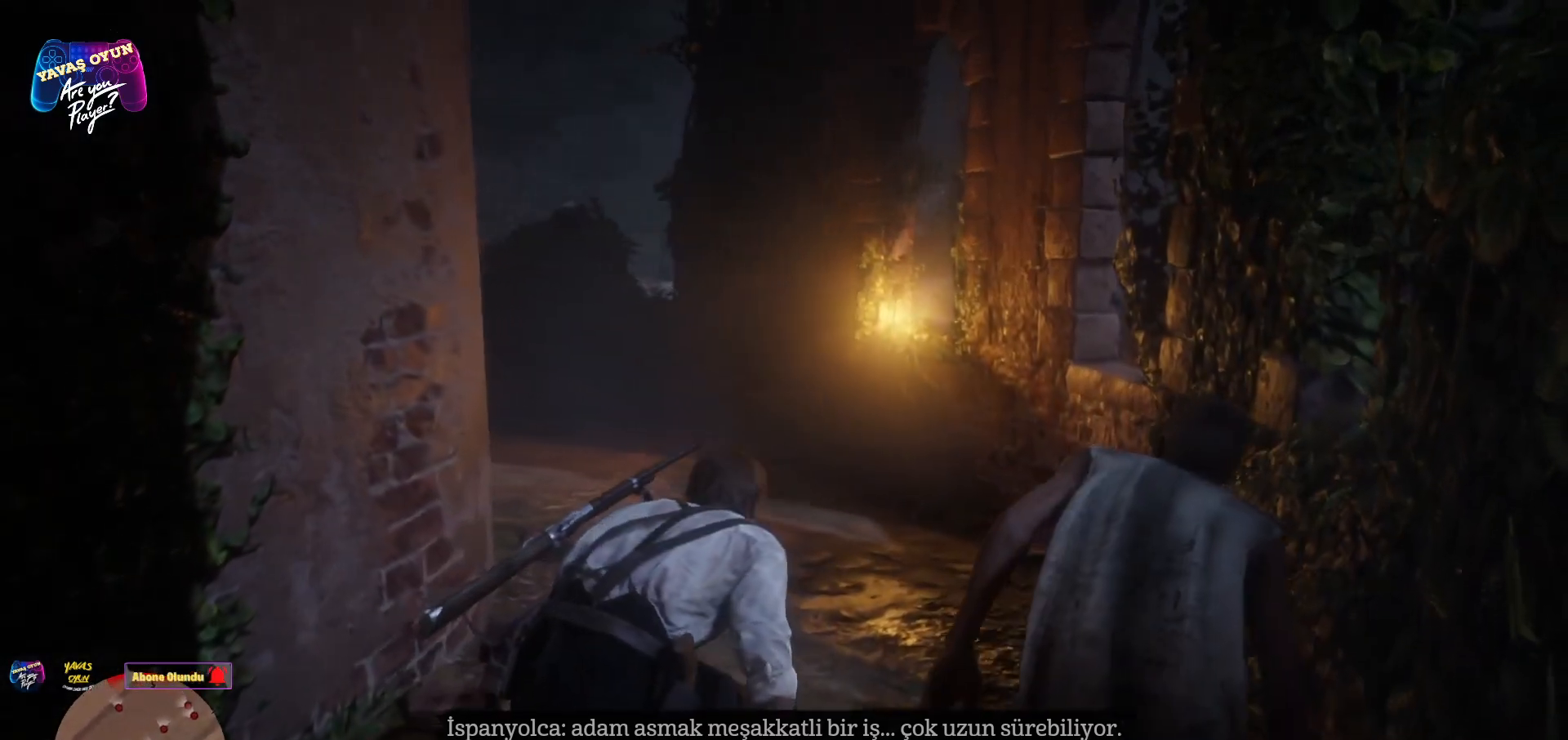
{"buttons": [], "left_stick": "up", "right_stick": "center", "events": [[167, "right_stick", "center"]]}
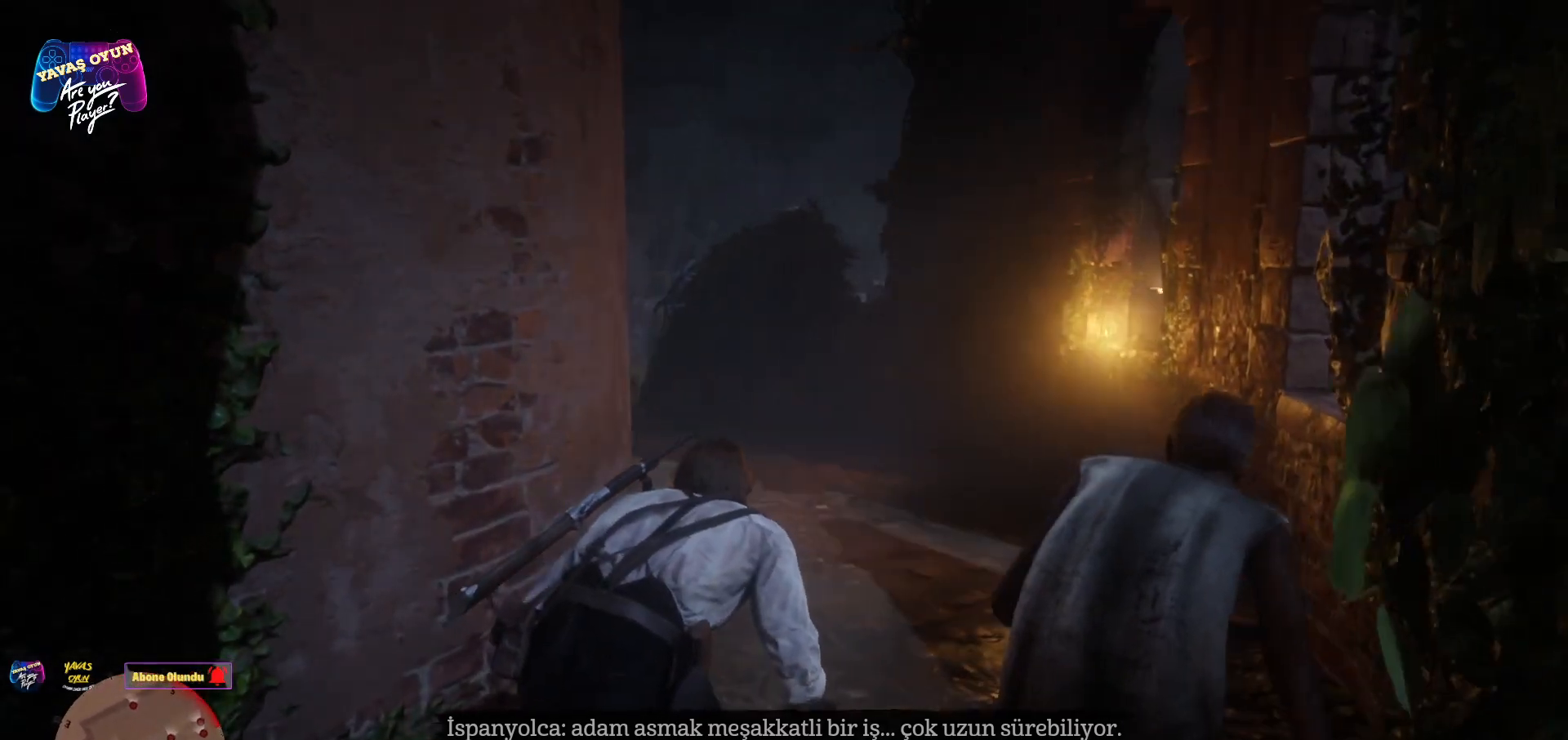
{"buttons": [], "left_stick": "up", "right_stick": "center", "events": []}
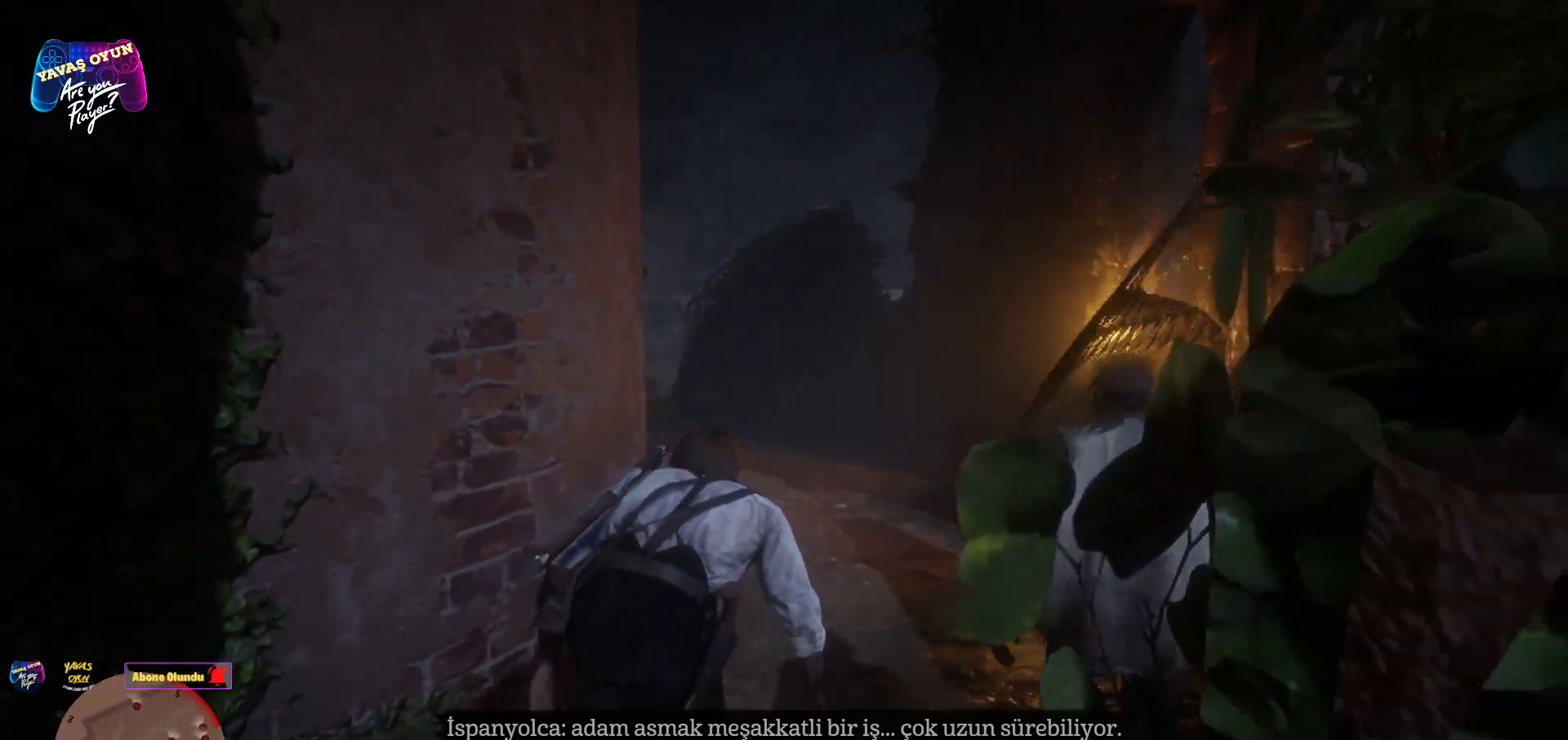
{"buttons": [], "left_stick": "up", "right_stick": "center", "events": []}
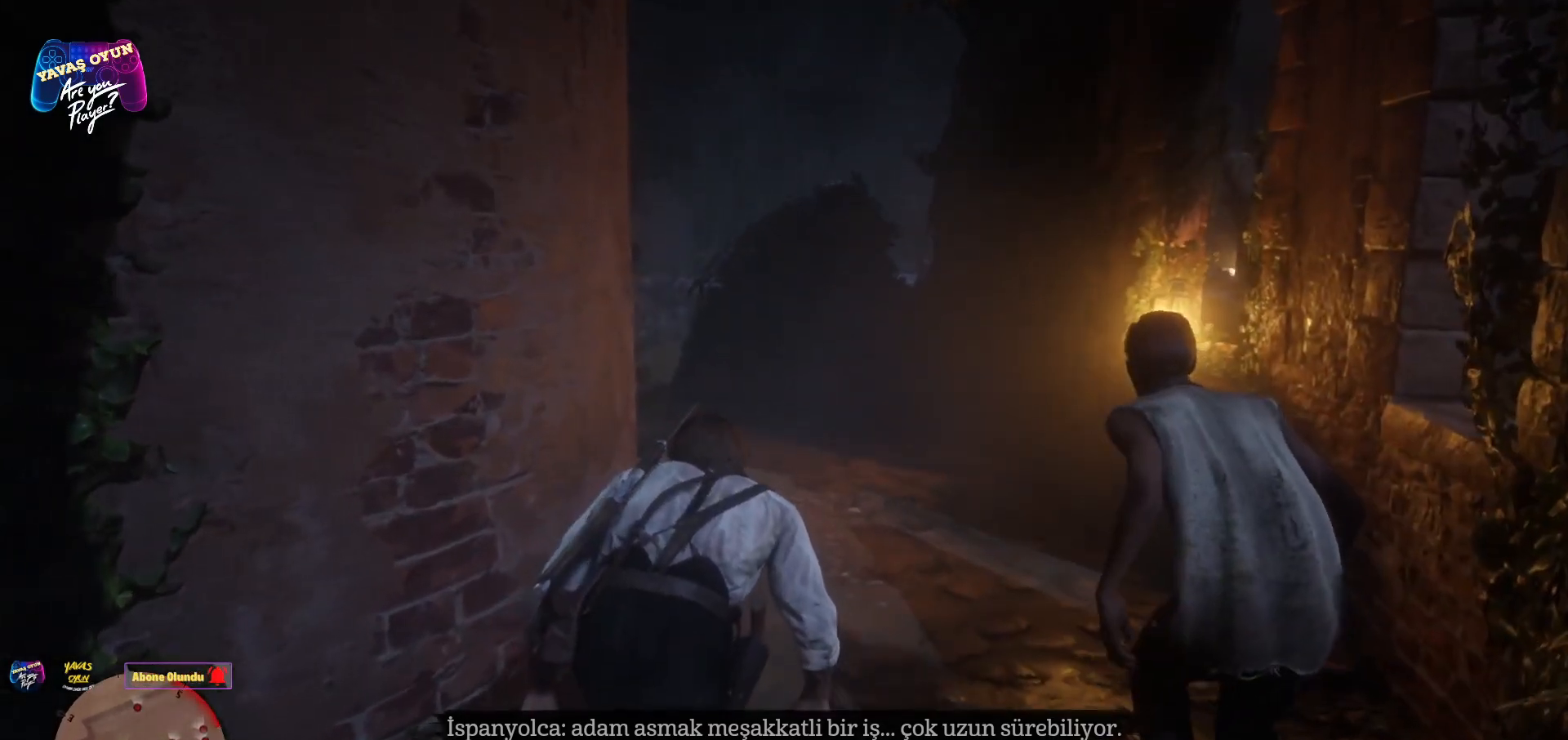
{"buttons": [], "left_stick": "up", "right_stick": "left", "events": [[417, "right_stick", "left"]]}
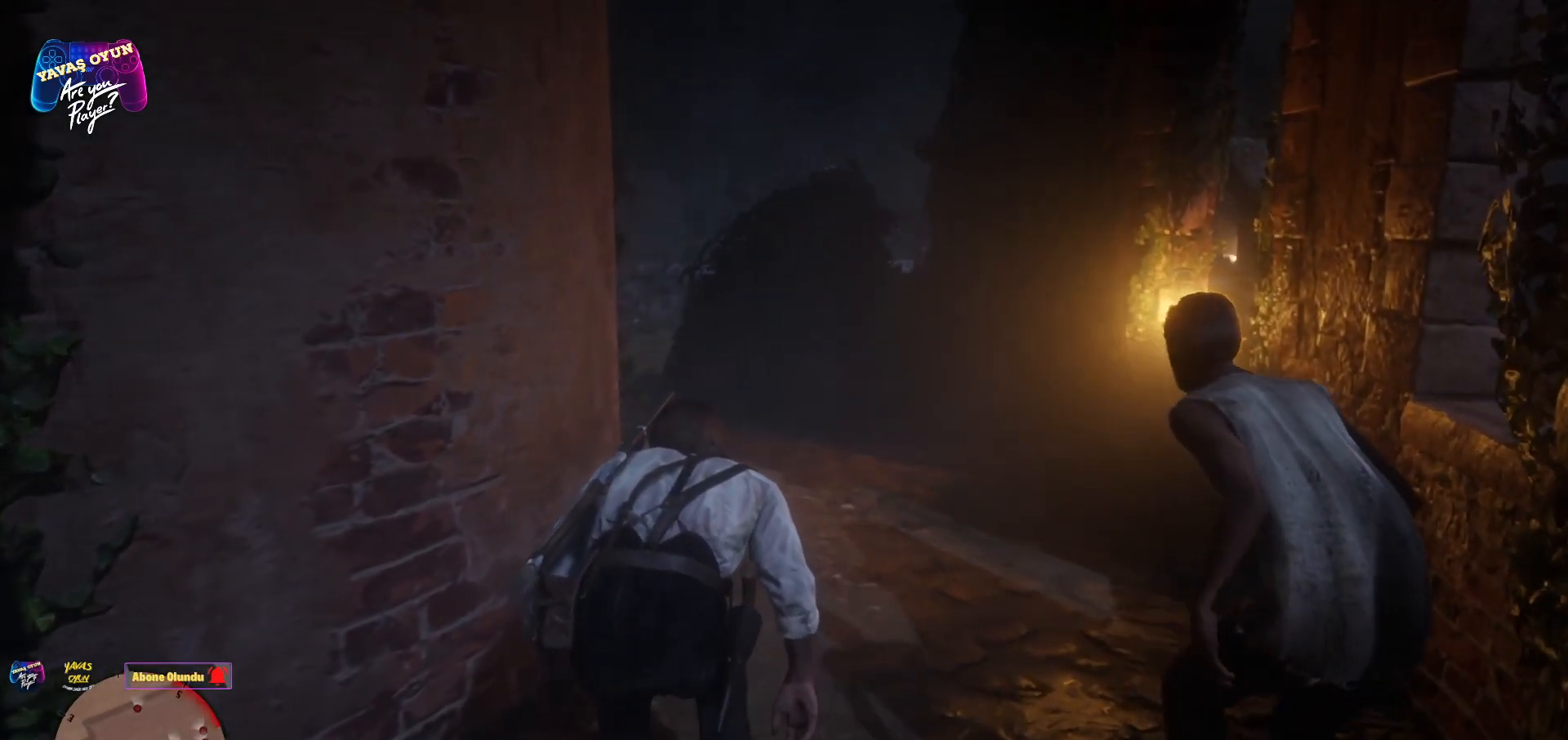
{"buttons": [], "left_stick": "up", "right_stick": "center", "events": [[200, "right_stick", "center"]]}
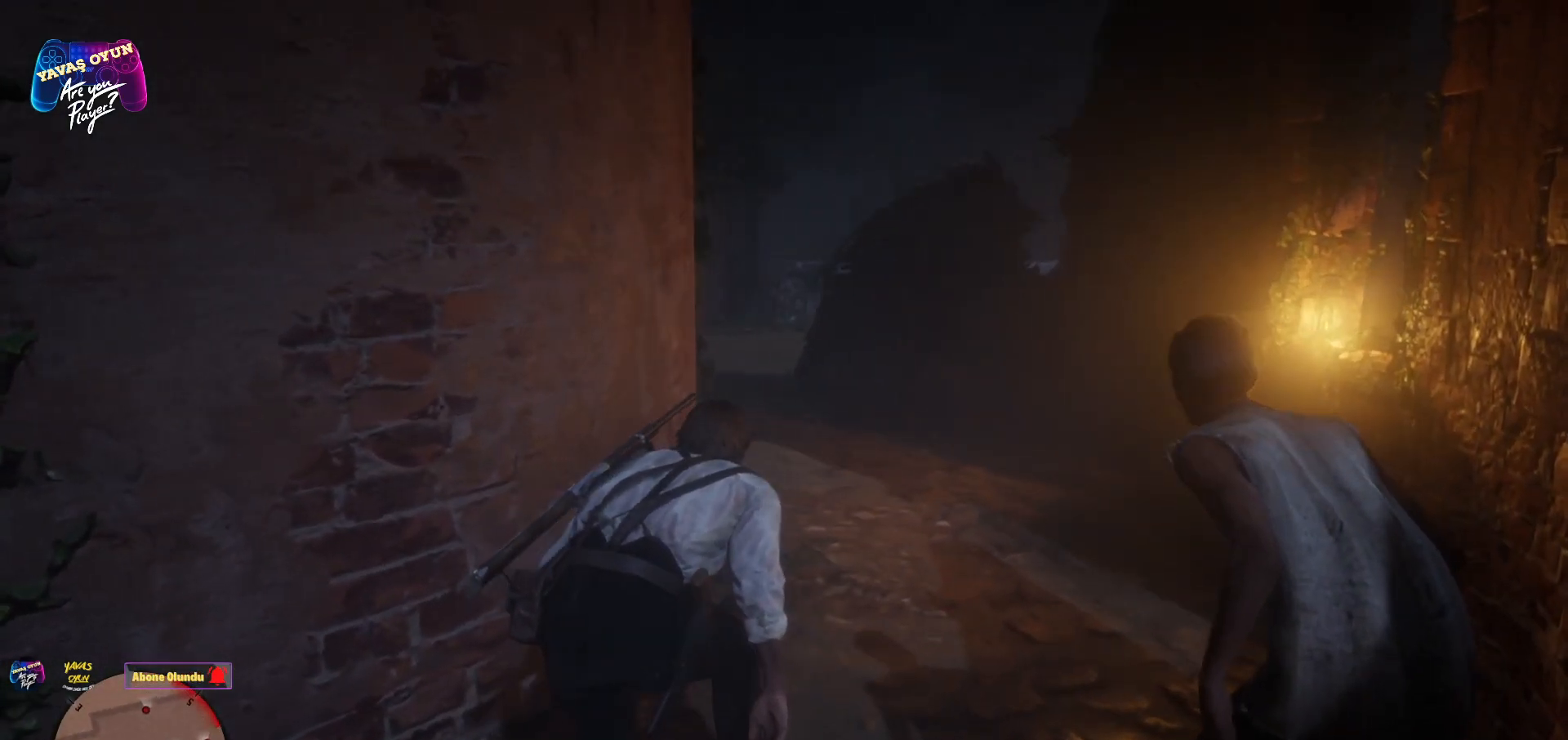
{"buttons": [], "left_stick": "center", "right_stick": "center", "events": [[350, "left_stick", "center"]]}
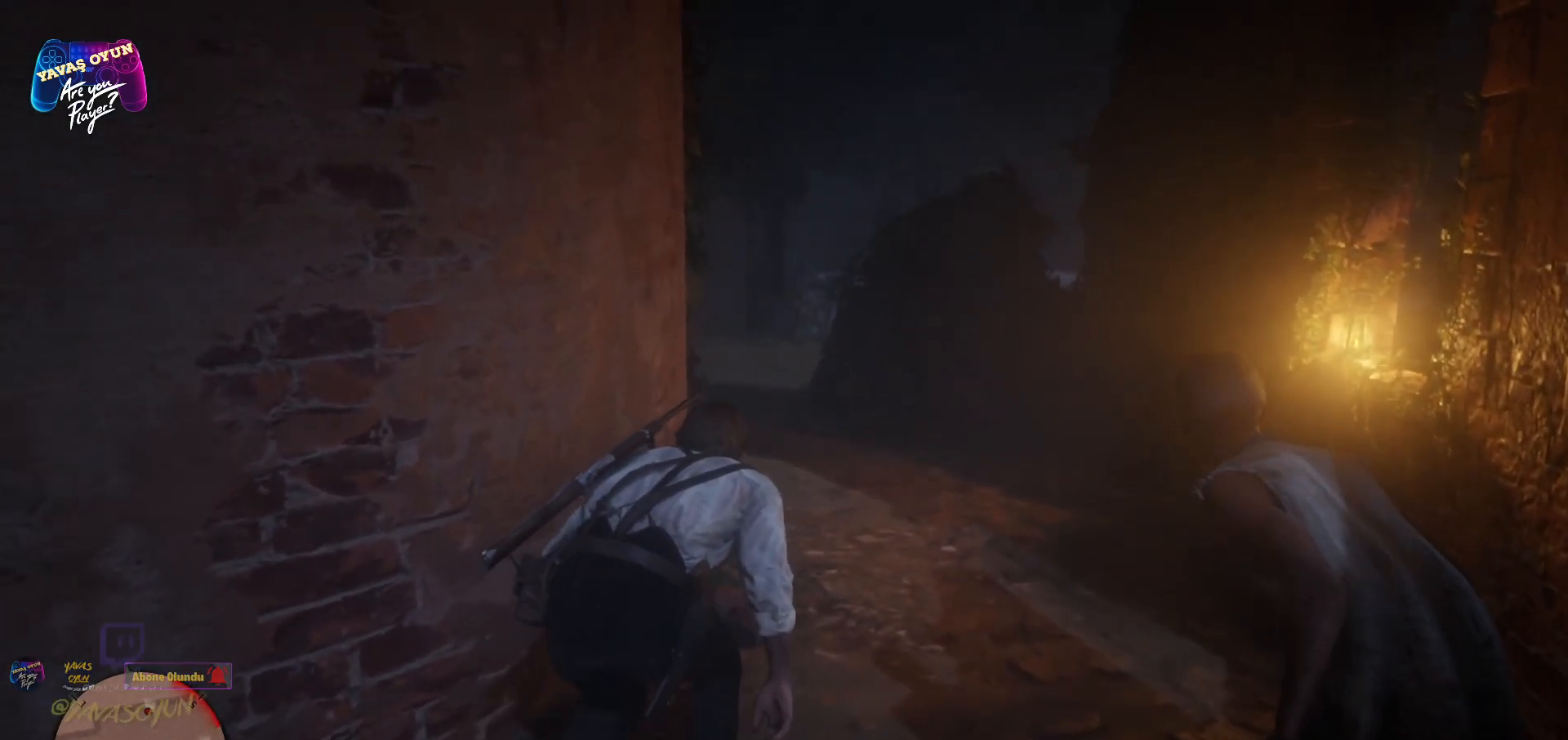
{"buttons": [], "left_stick": "center", "right_stick": "center", "events": [[100, "right_stick", "left"], [433, "right_stick", "center"]]}
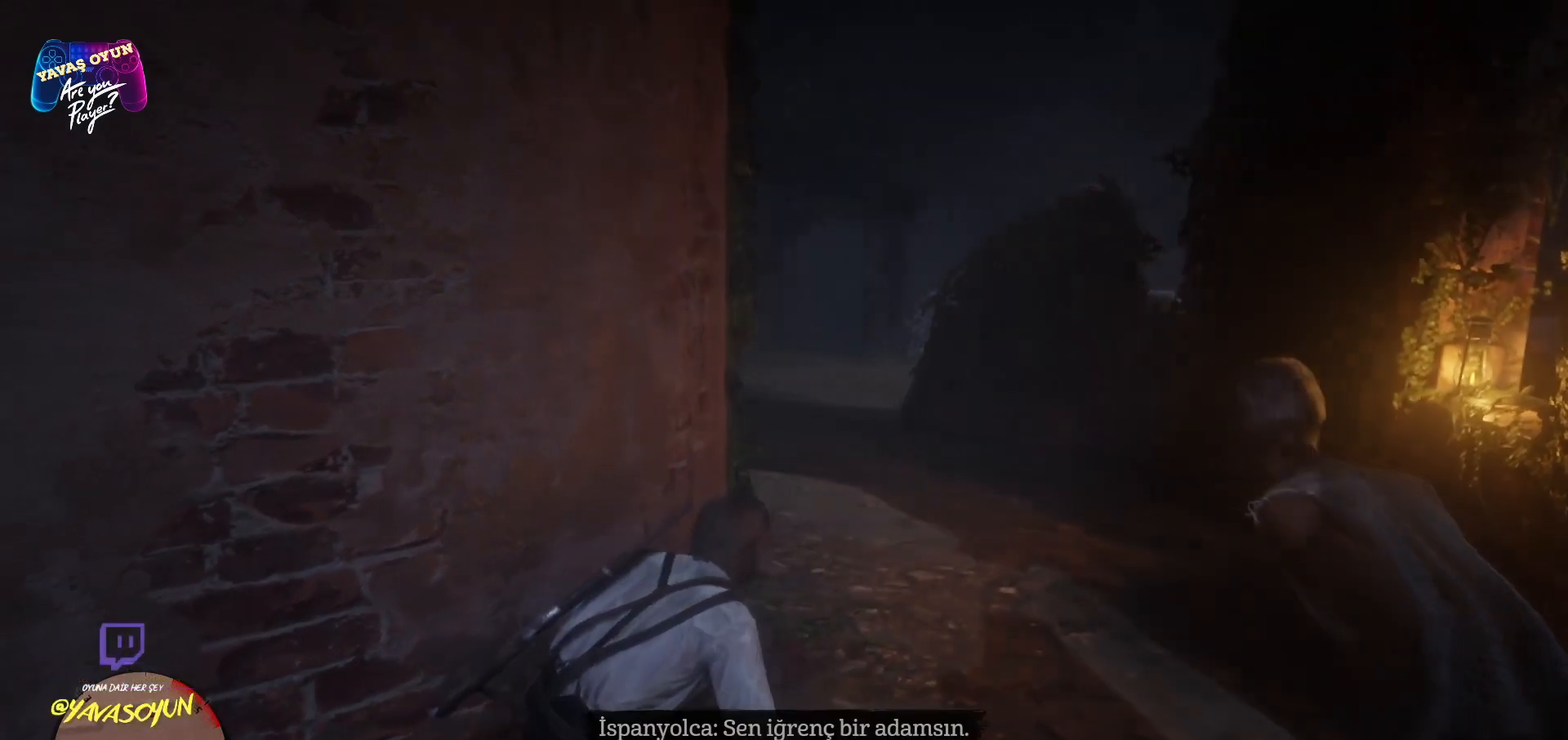
{"buttons": [], "left_stick": "center", "right_stick": "center", "events": []}
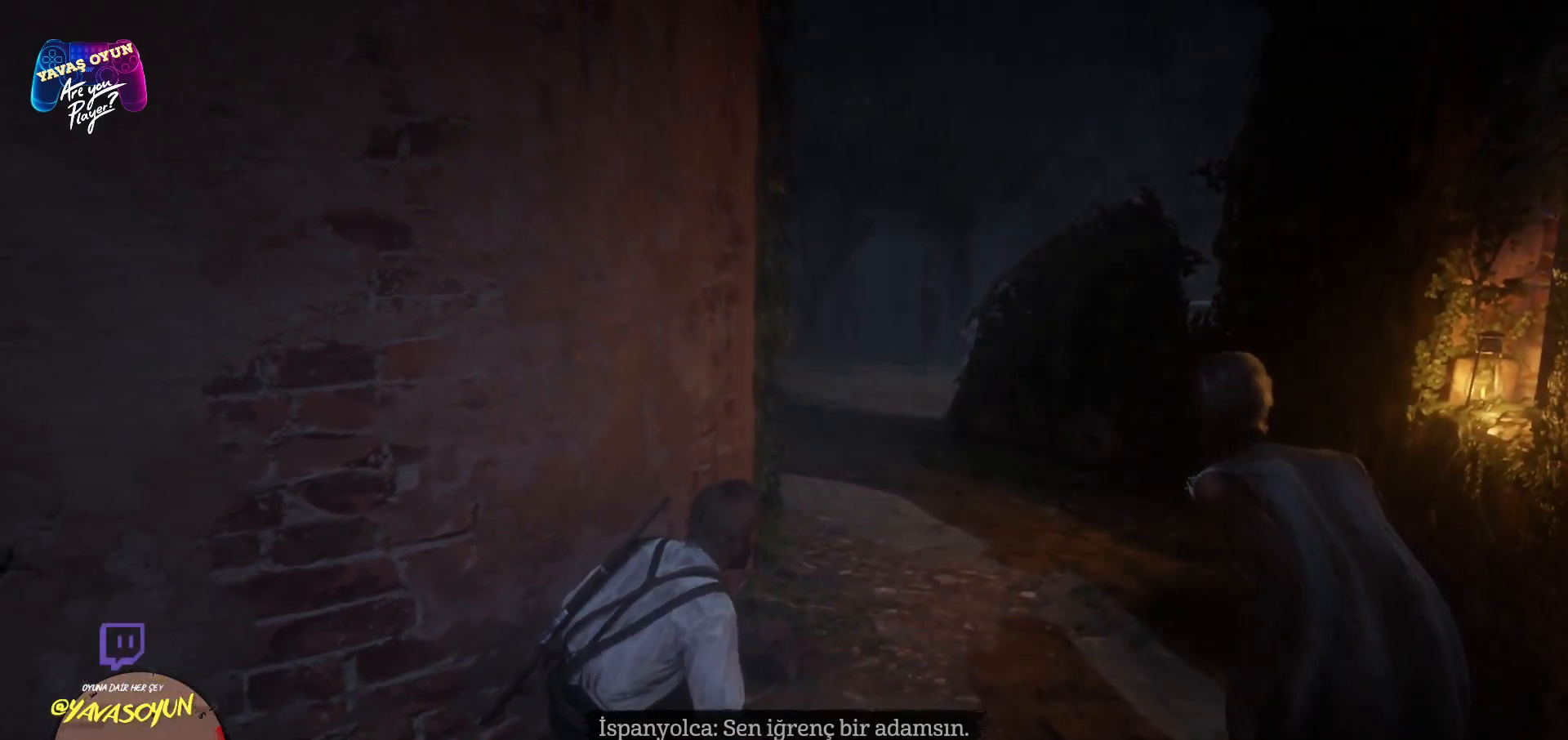
{"buttons": [], "left_stick": "center", "right_stick": "left", "events": [[333, "right_stick", "left"]]}
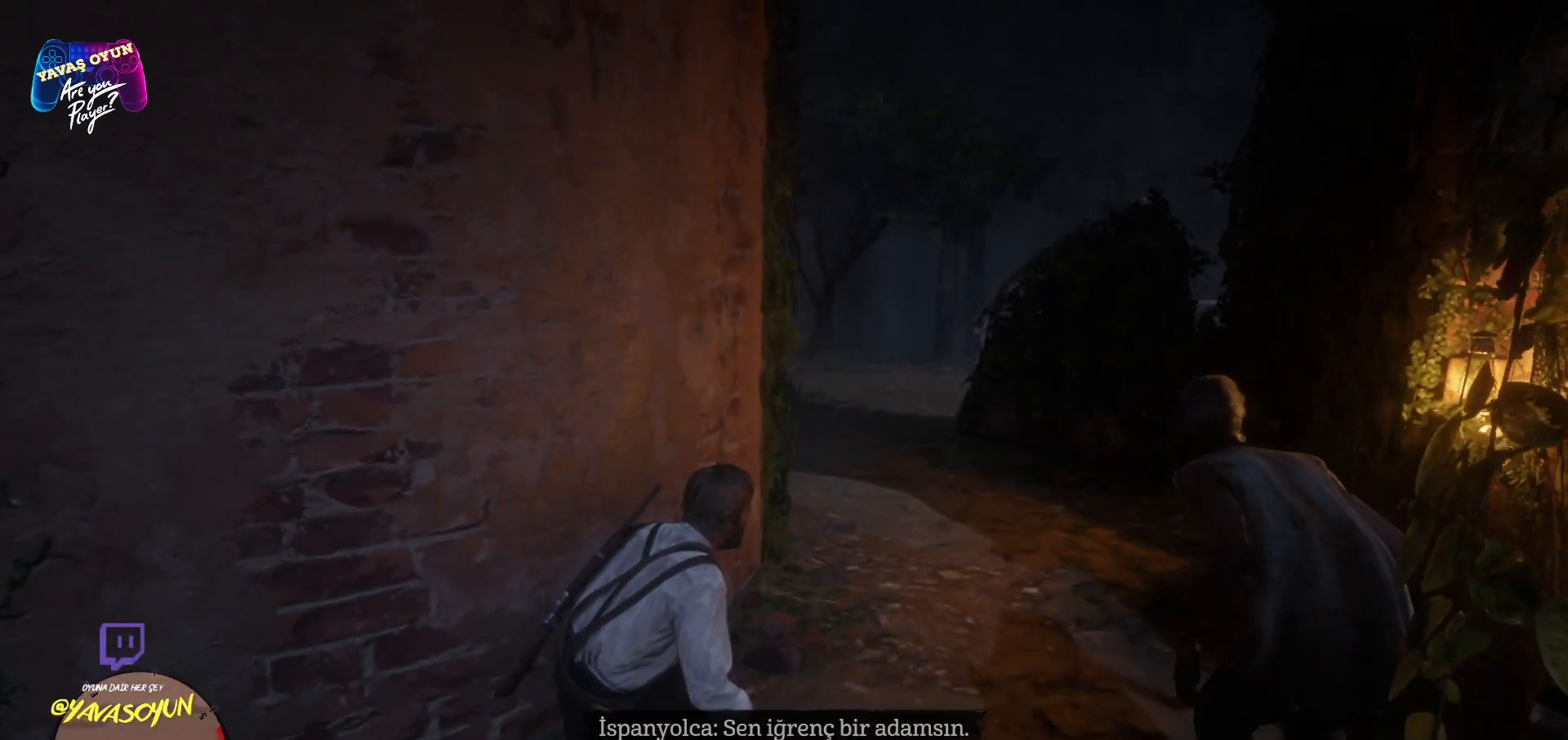
{"buttons": [], "left_stick": "center", "right_stick": "center", "events": [[67, "right_stick", "center"]]}